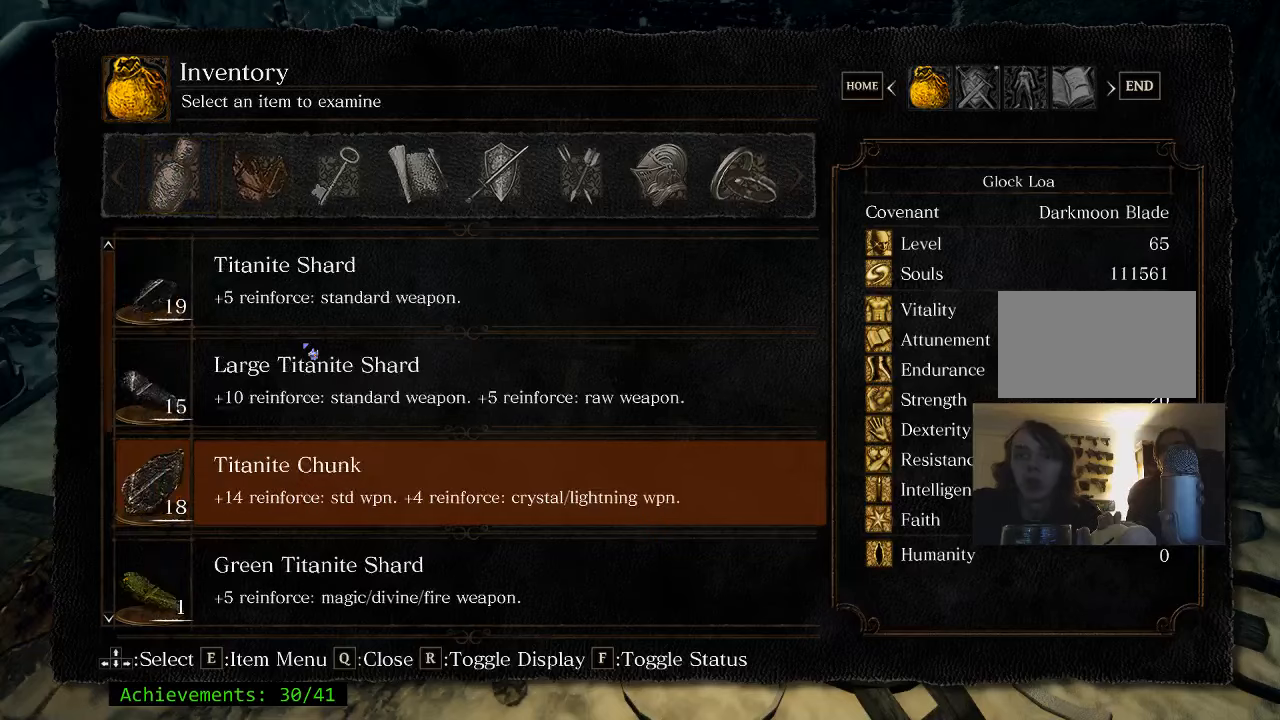
Gameplay with keyboard and mouse; each line is a JSON object with the keys held at the frame after it. "events" lists presses ("down") and releases ("up") of "1", "2", "3", "4", "5", "a", "alt", "c", "caps_lock", "ctrl", "d", "e", "f", "g", "q", "r", "s", "shift", "space", "t", "tab", "v", "w", "x" and "z" between this image and that frame as [ms after this image, input, new state], when the widget could be followed in between. No other keys are recorded. Mouse buttons are not recorded. Not read: mouse_move.
{"keys": [], "events": [[33, "q", "down"], [133, "q", "up"]]}
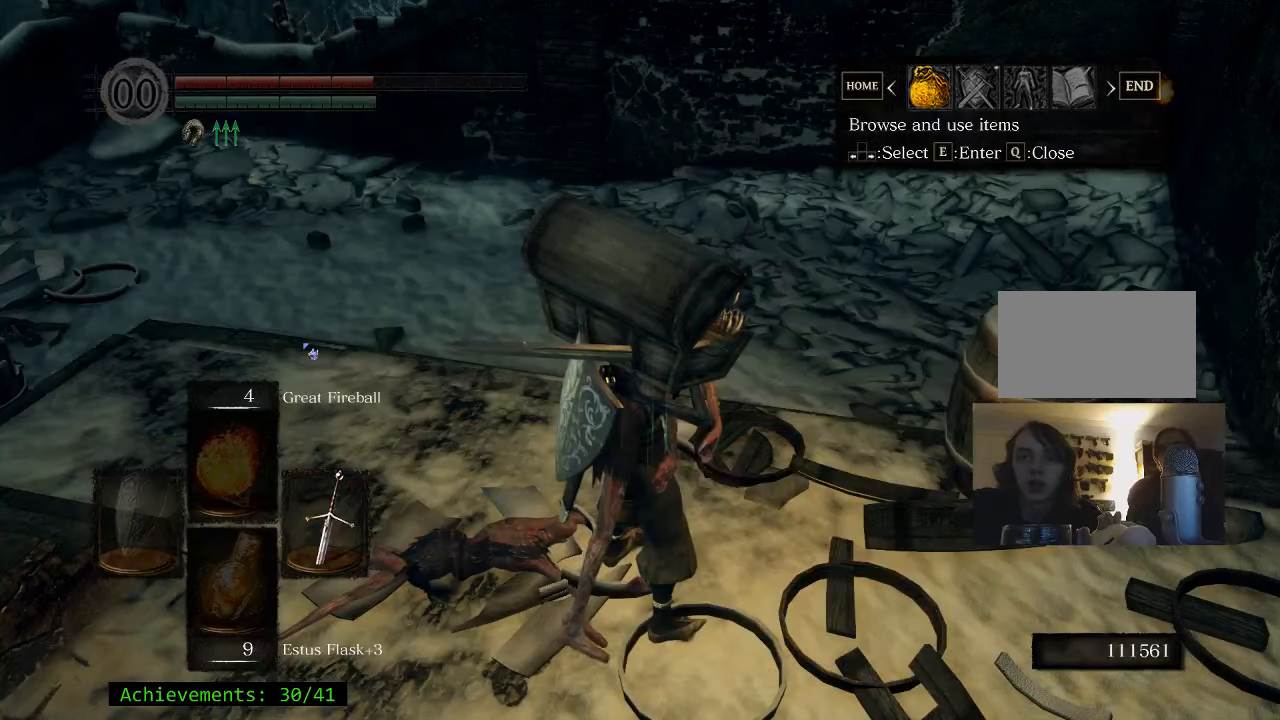
{"keys": [], "events": [[333, "r", "down"], [433, "r", "up"]]}
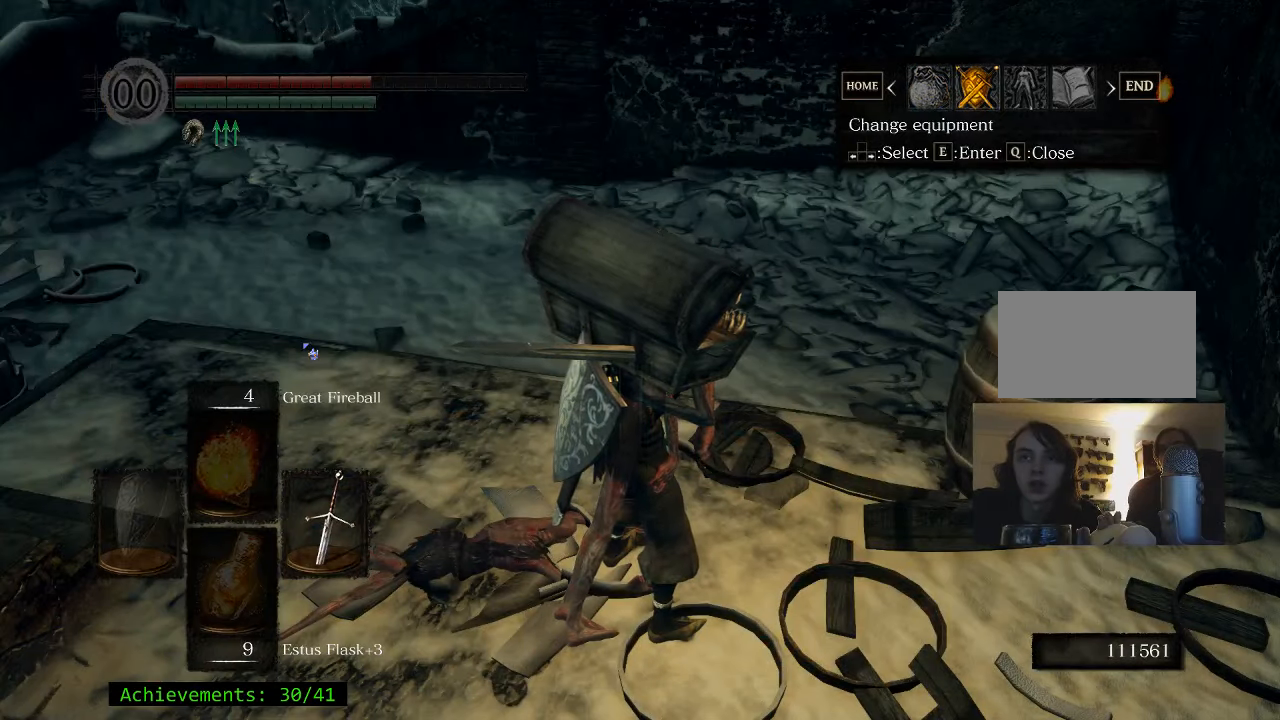
{"keys": [], "events": [[250, "e", "down"], [350, "e", "up"]]}
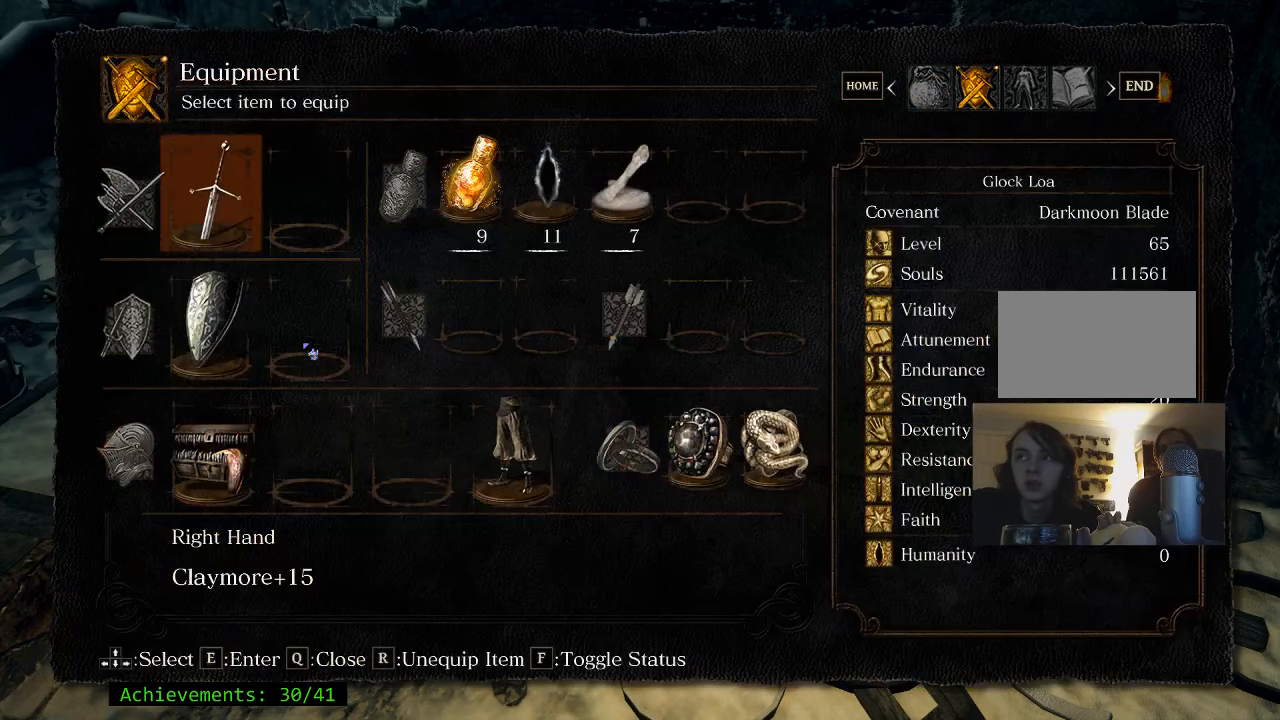
{"keys": [], "events": []}
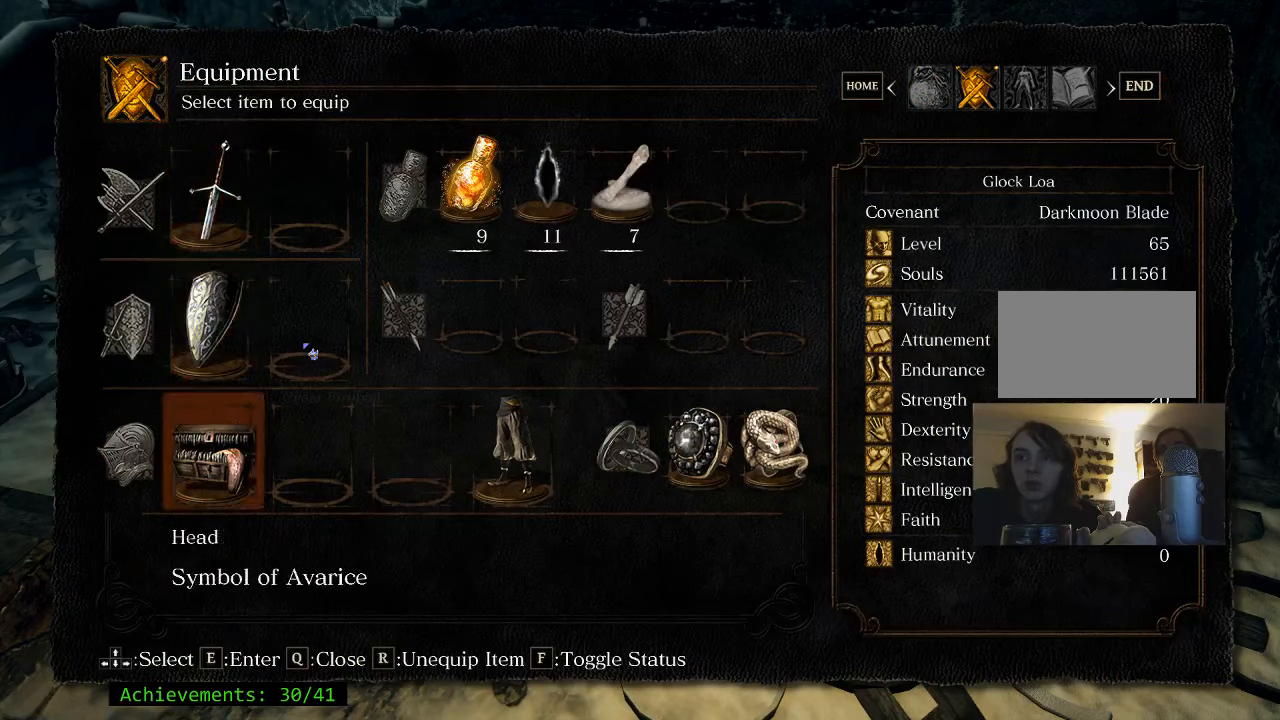
{"keys": ["q"], "events": [[150, "r", "down"], [283, "r", "up"], [466, "q", "down"]]}
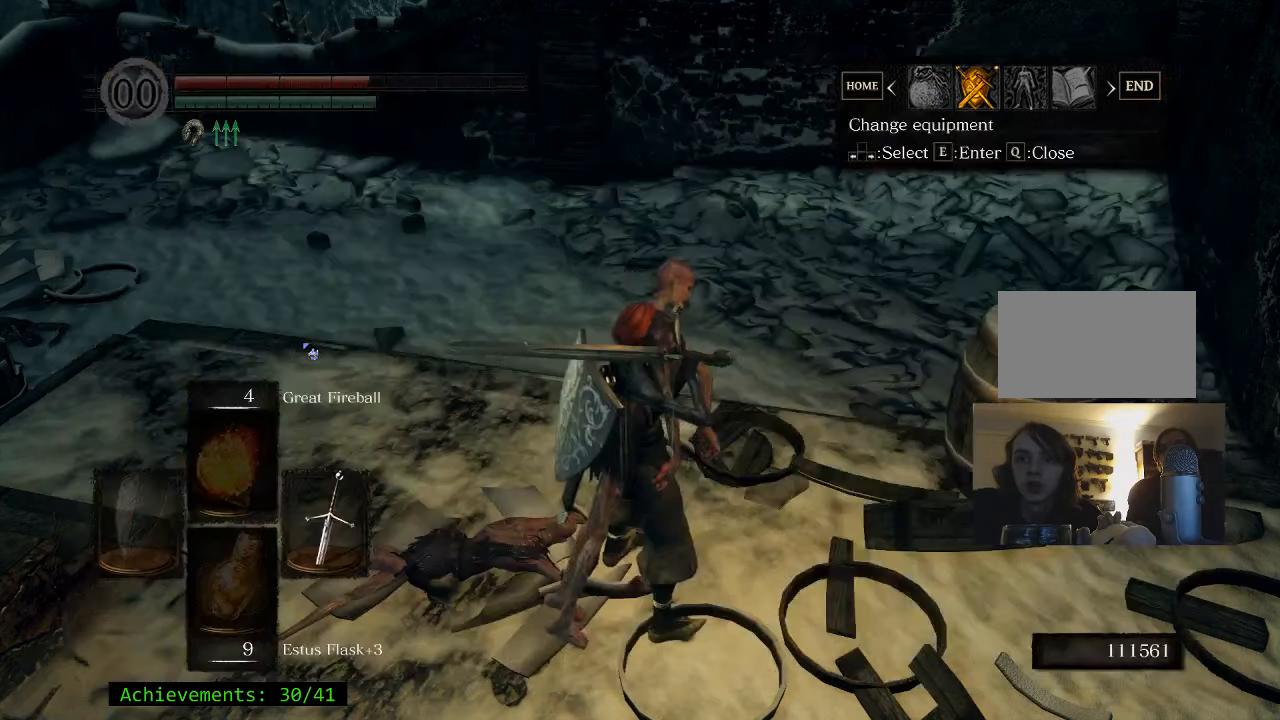
{"keys": [], "events": [[66, "q", "up"]]}
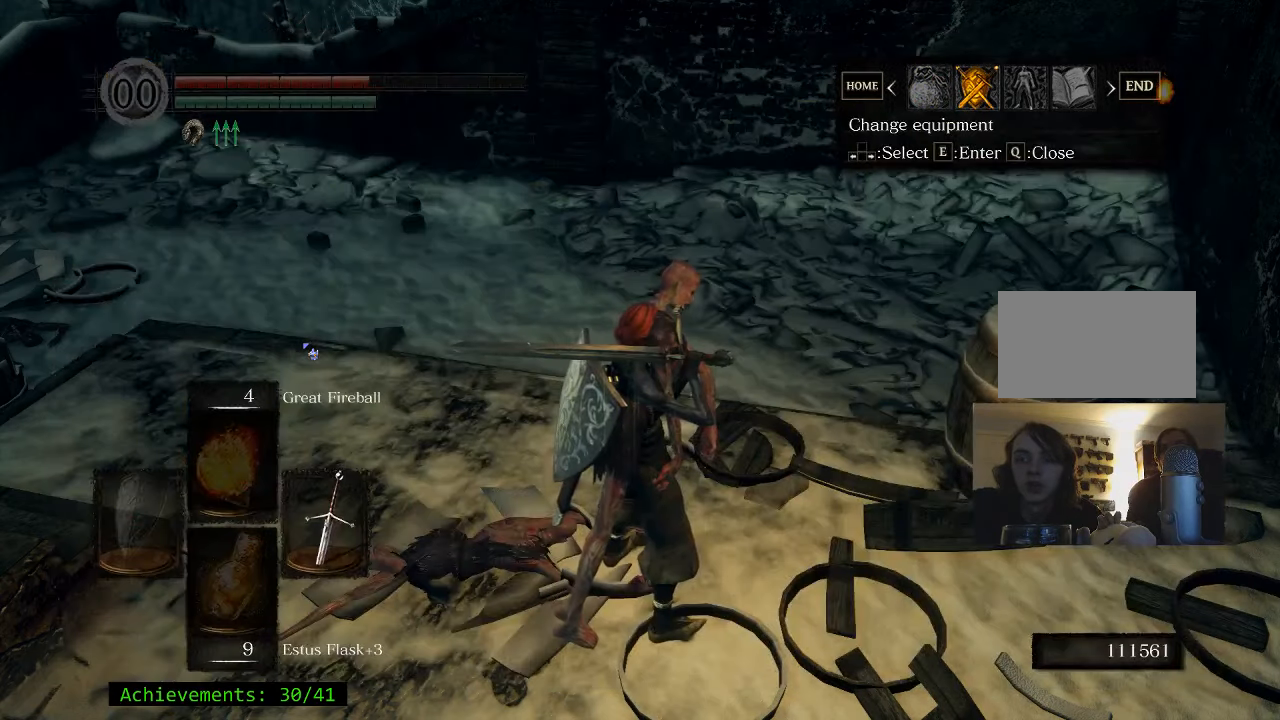
{"keys": [], "events": [[133, "e", "down"], [266, "e", "up"]]}
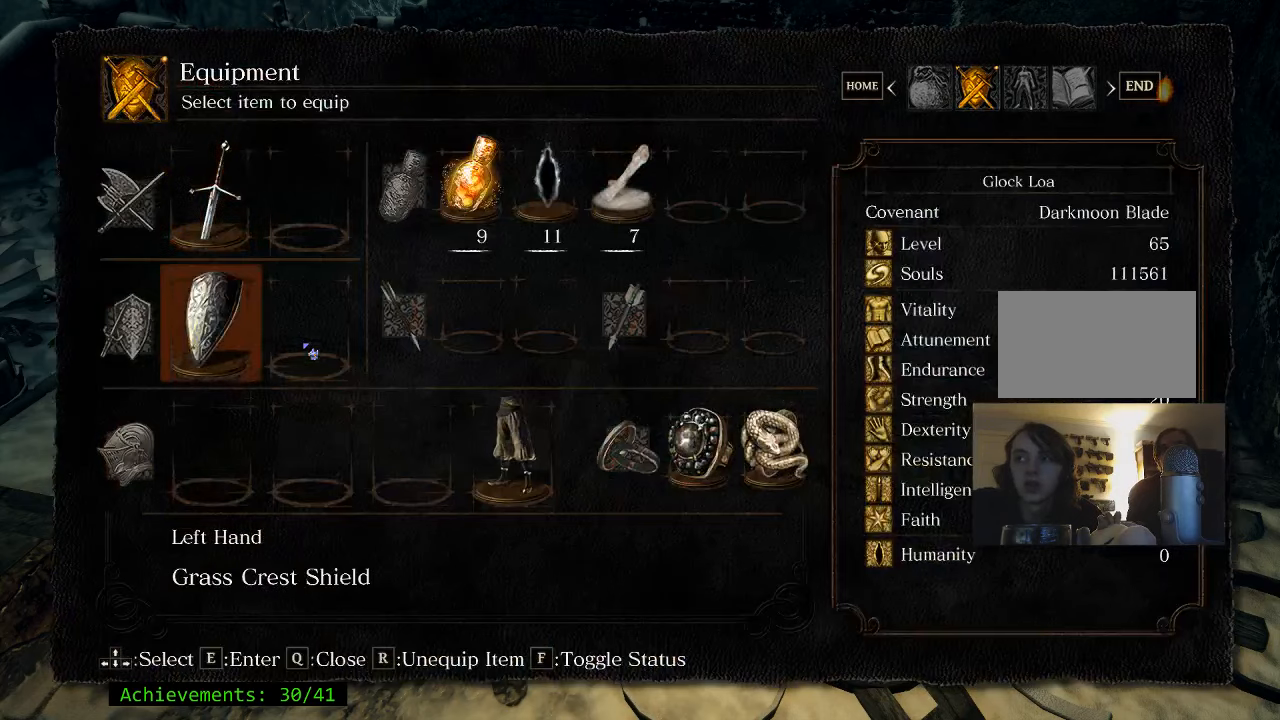
{"keys": [], "events": []}
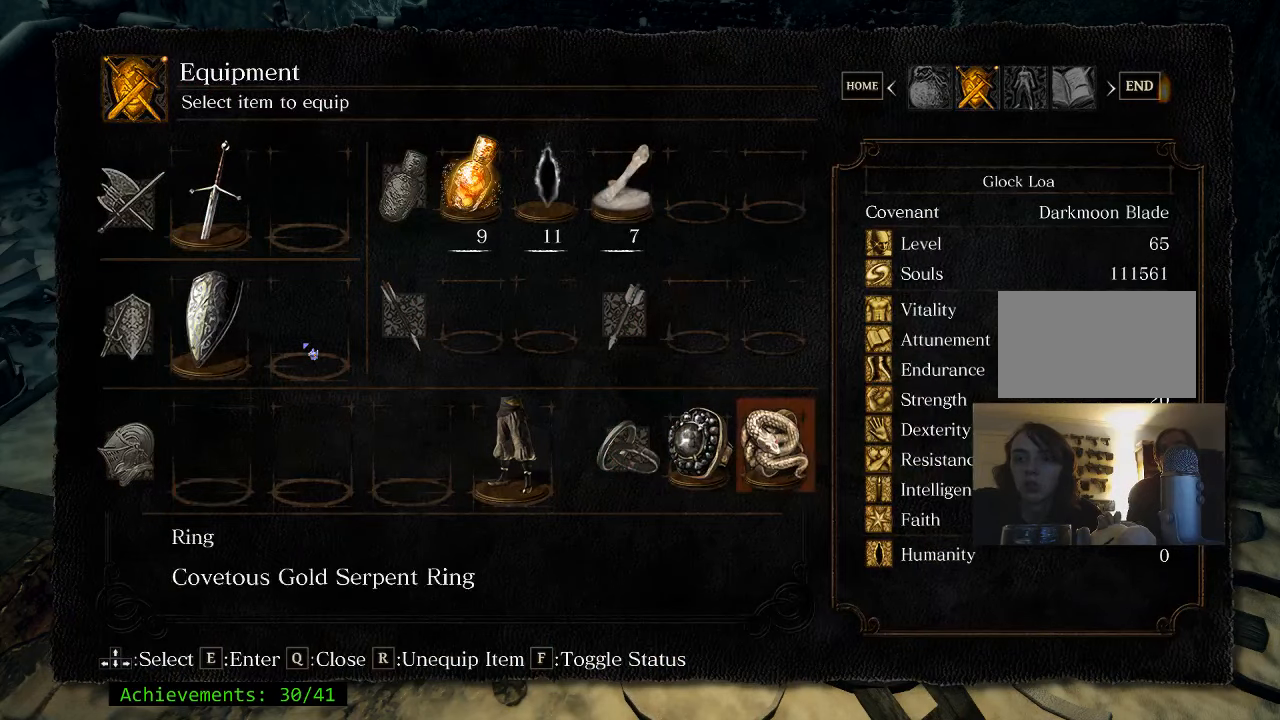
{"keys": [], "events": [[150, "e", "down"], [300, "e", "up"]]}
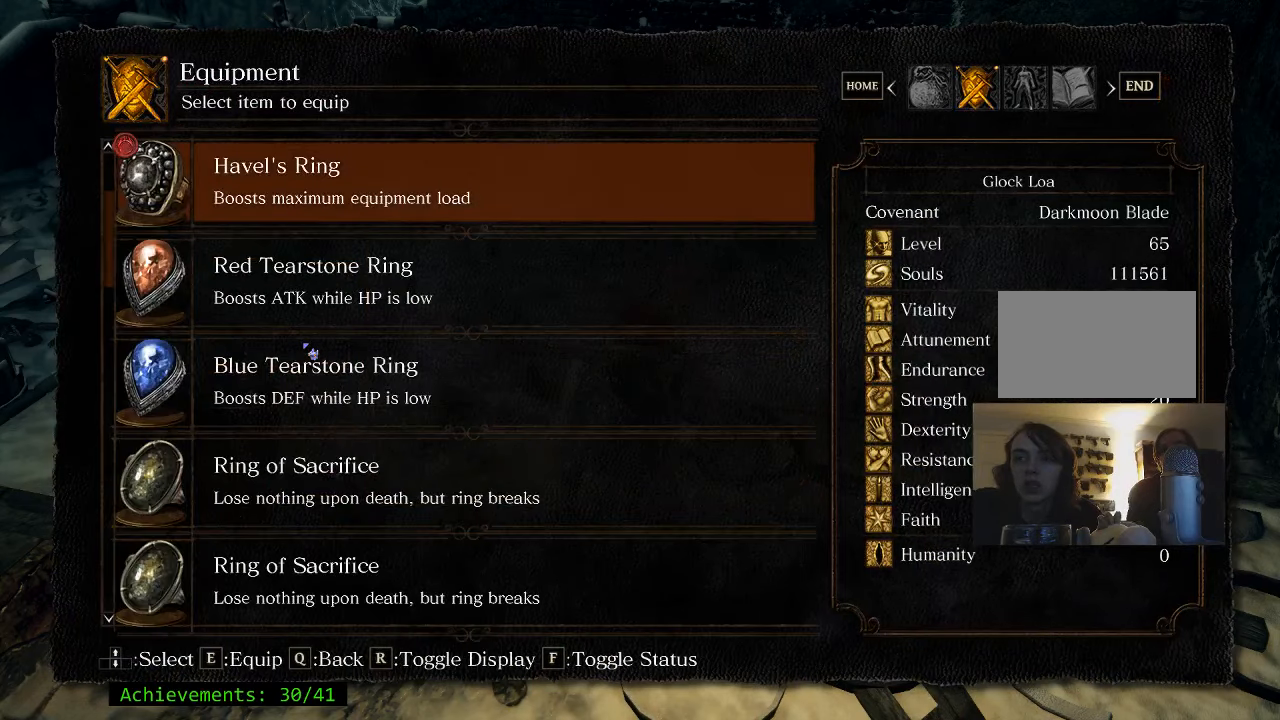
{"keys": [], "events": []}
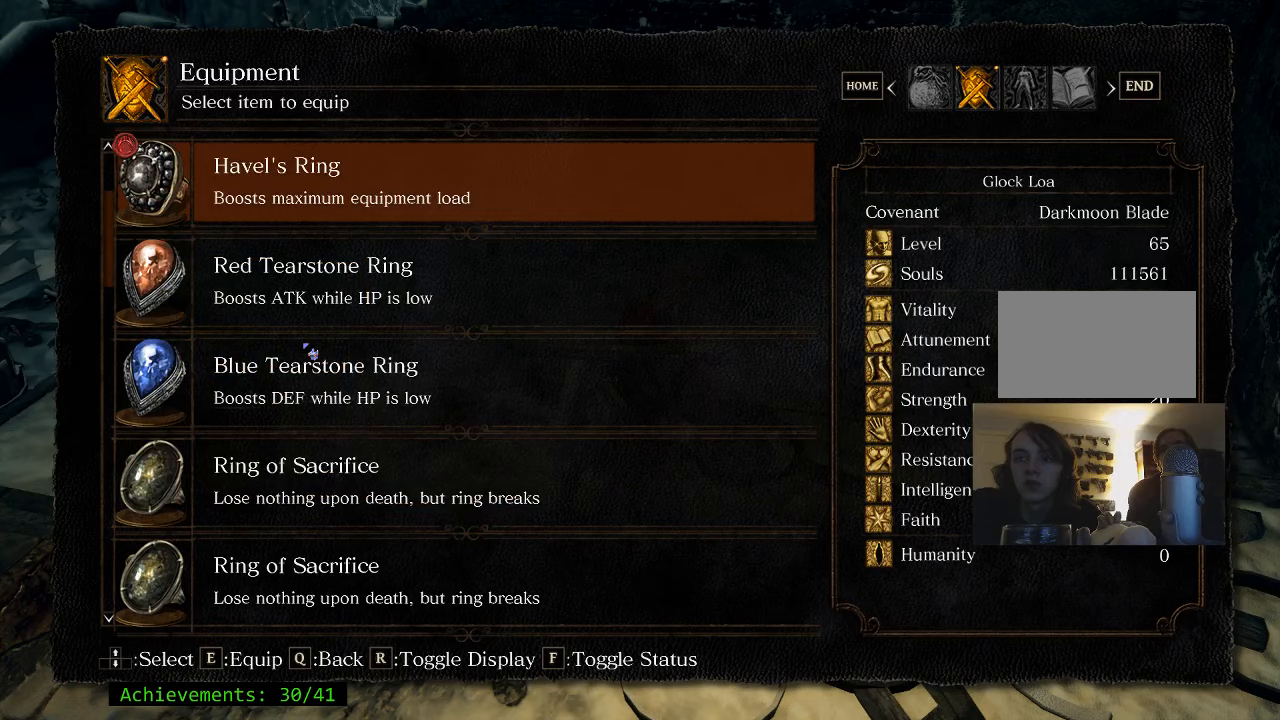
{"keys": ["s"], "events": [[100, "s", "down"]]}
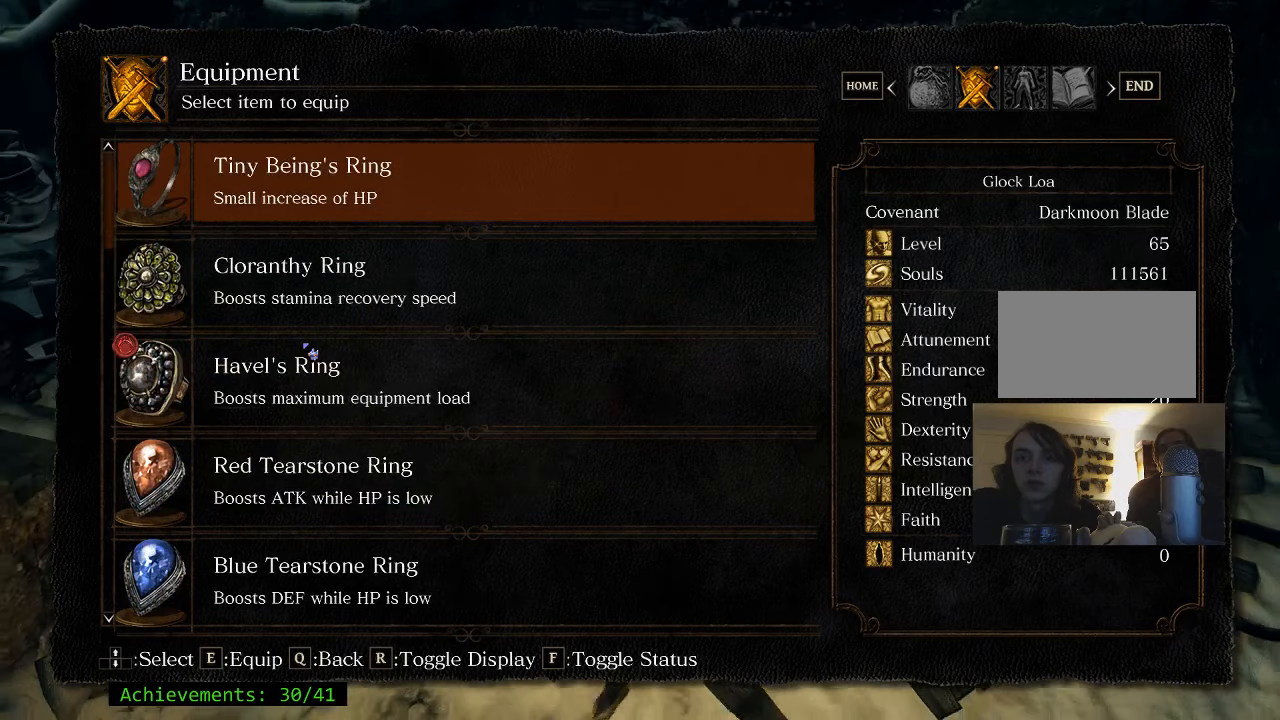
{"keys": [], "events": [[250, "s", "up"]]}
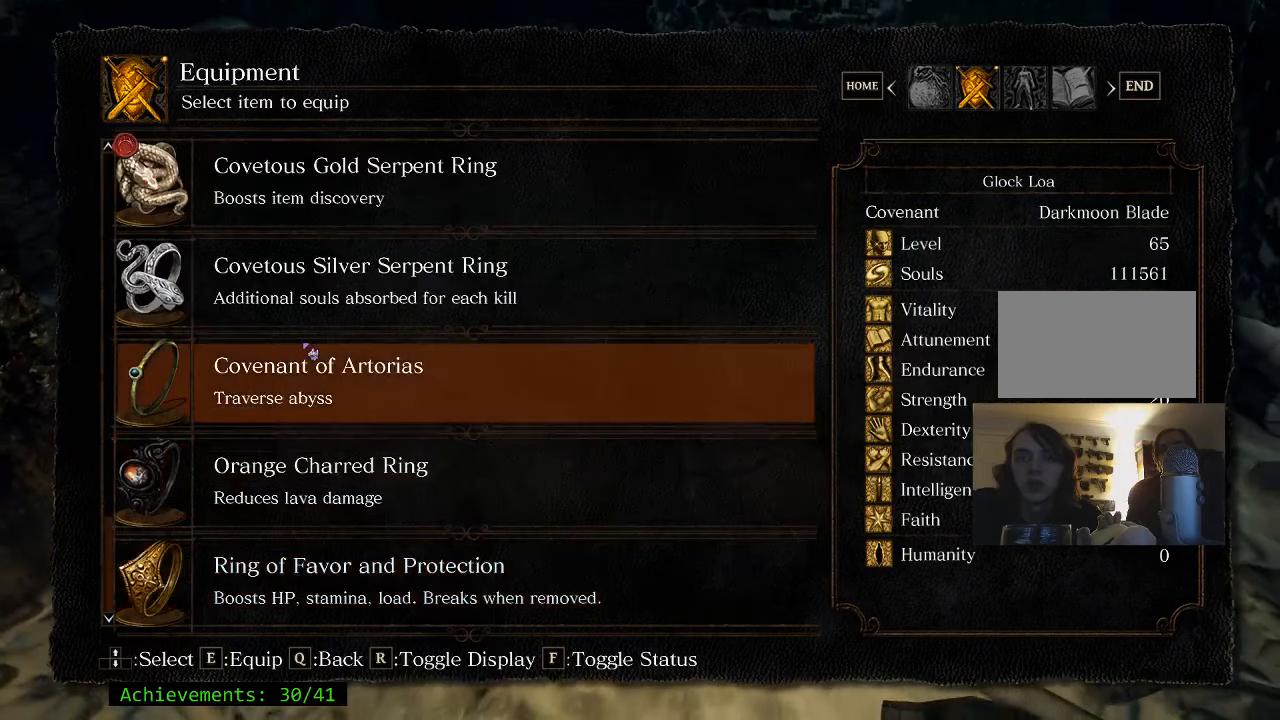
{"keys": [], "events": []}
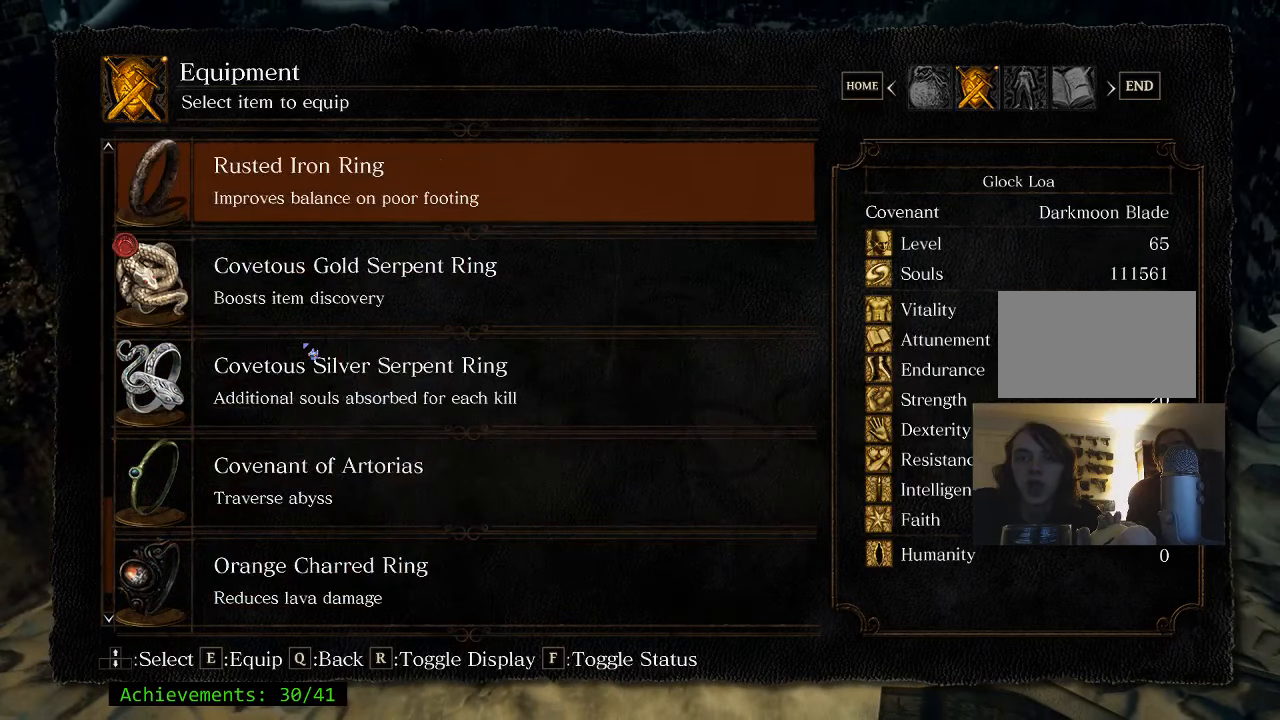
{"keys": [], "events": []}
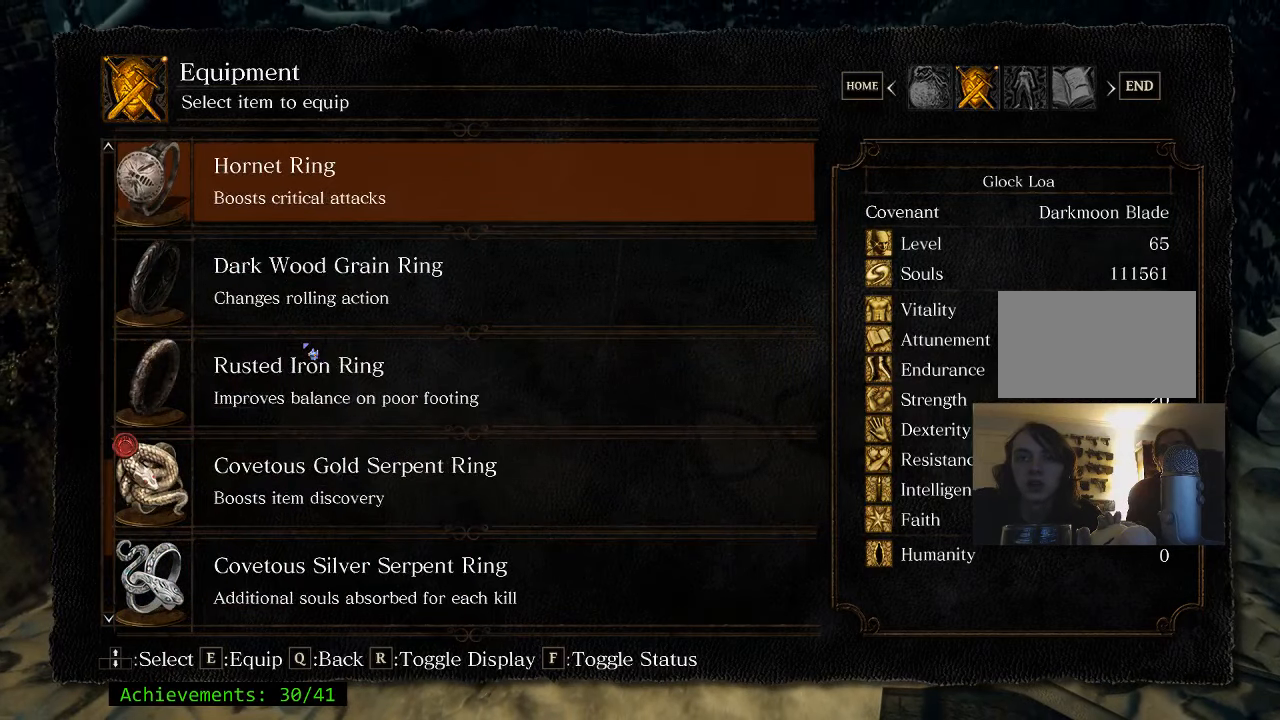
{"keys": [], "events": []}
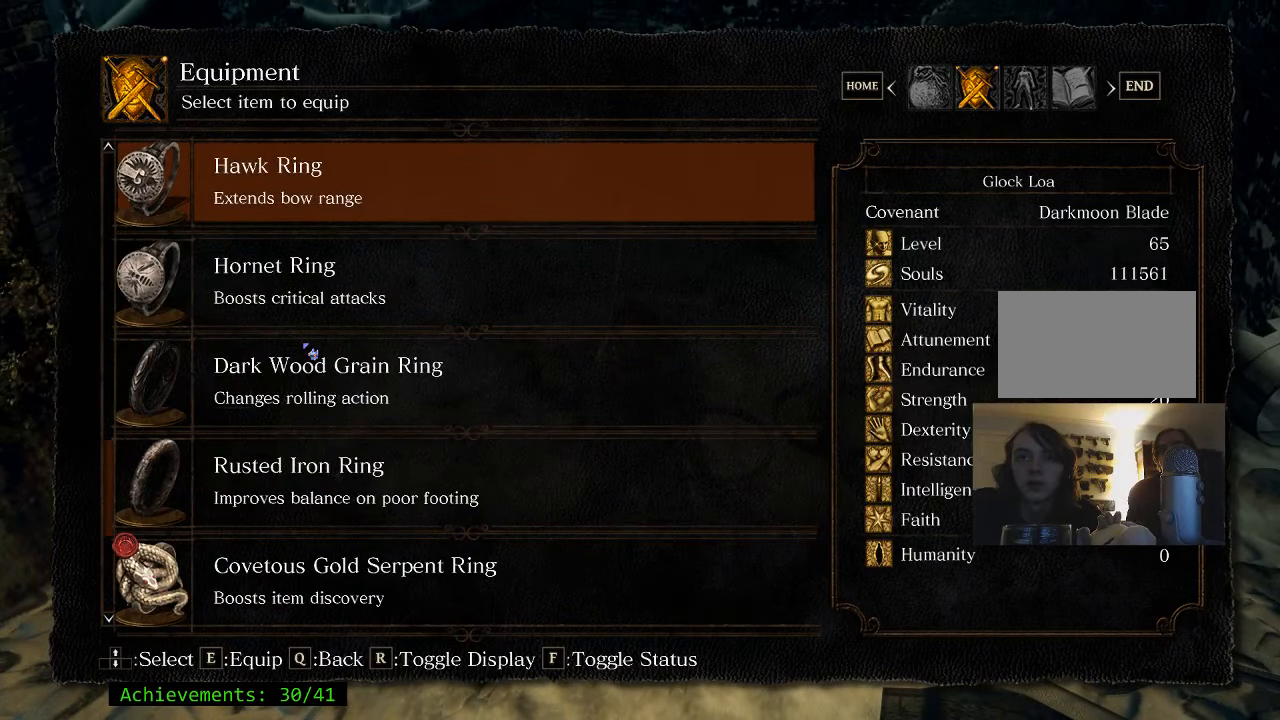
{"keys": [], "events": []}
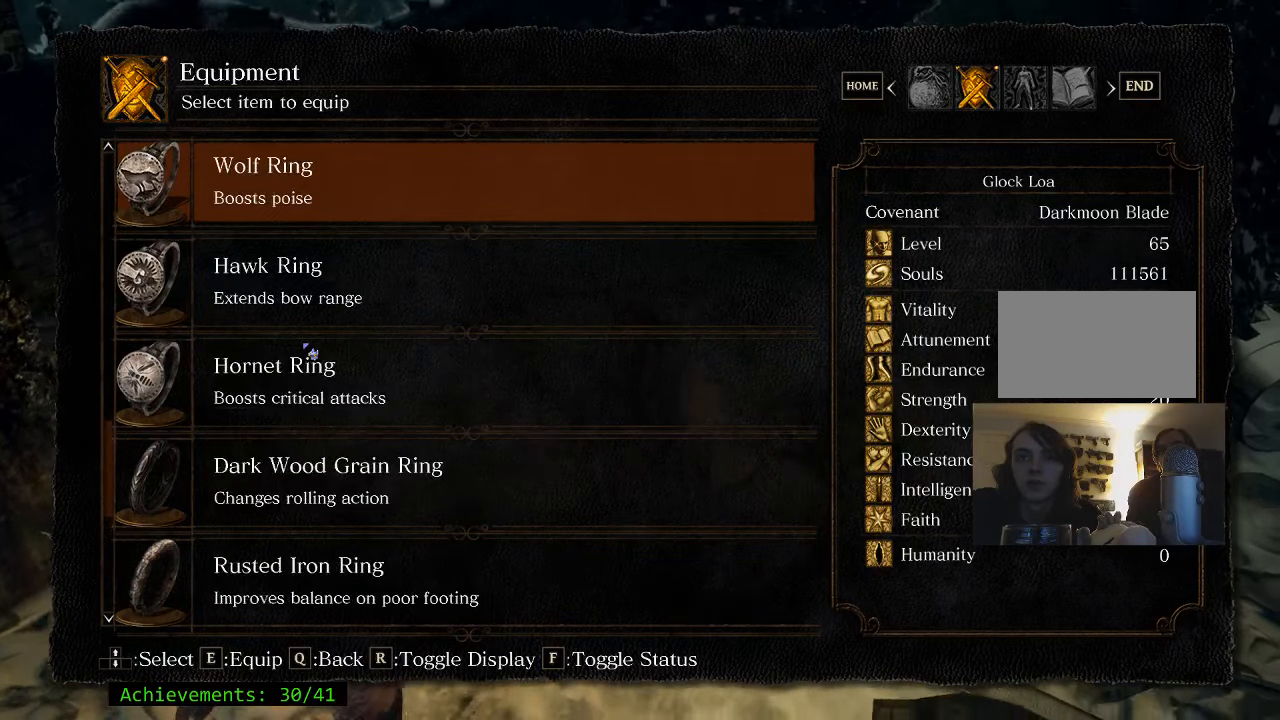
{"keys": [], "events": []}
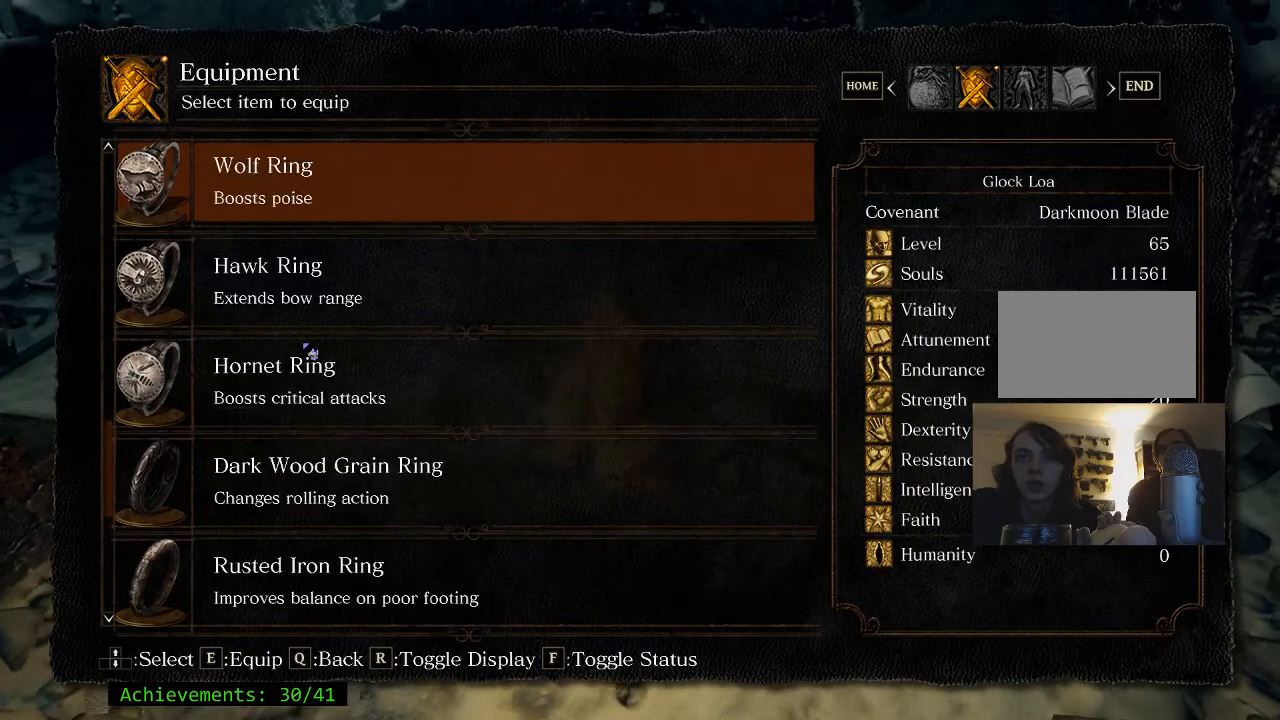
{"keys": ["w"], "events": [[17, "e", "down"], [150, "e", "up"], [150, "w", "down"], [383, "q", "down"], [483, "q", "up"]]}
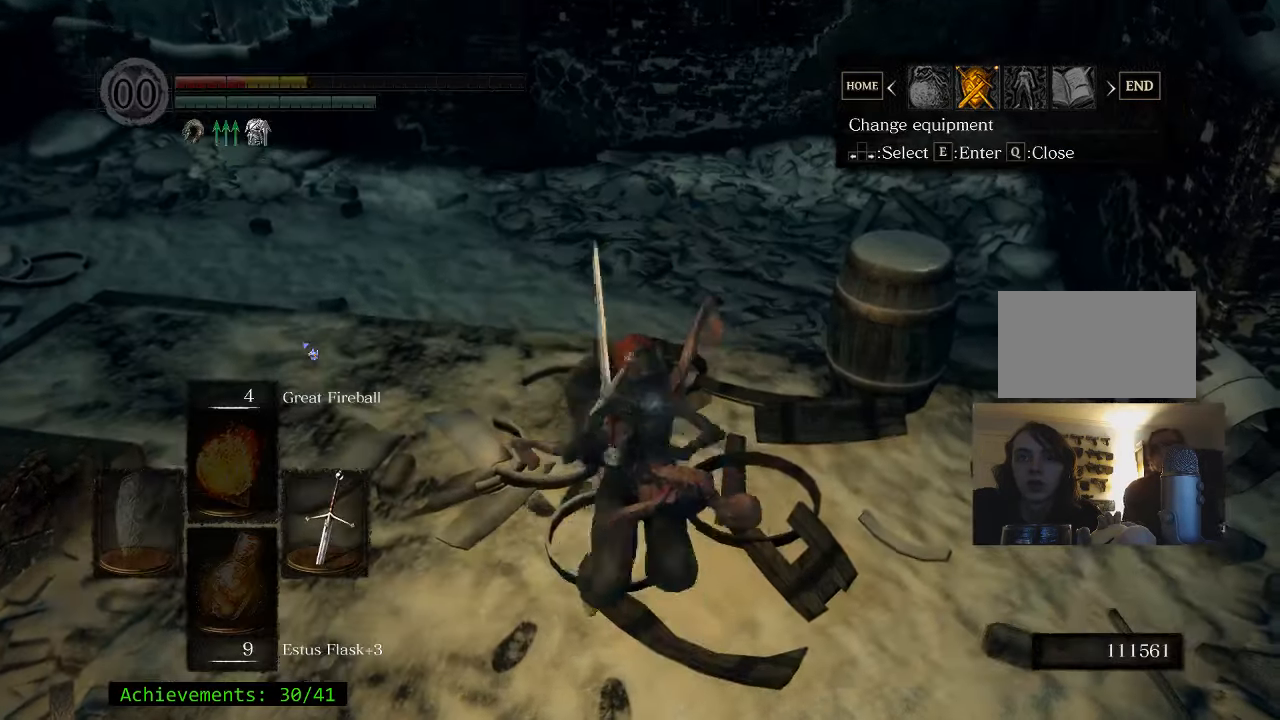
{"keys": [], "events": [[167, "q", "down"], [267, "q", "up"], [300, "w", "up"]]}
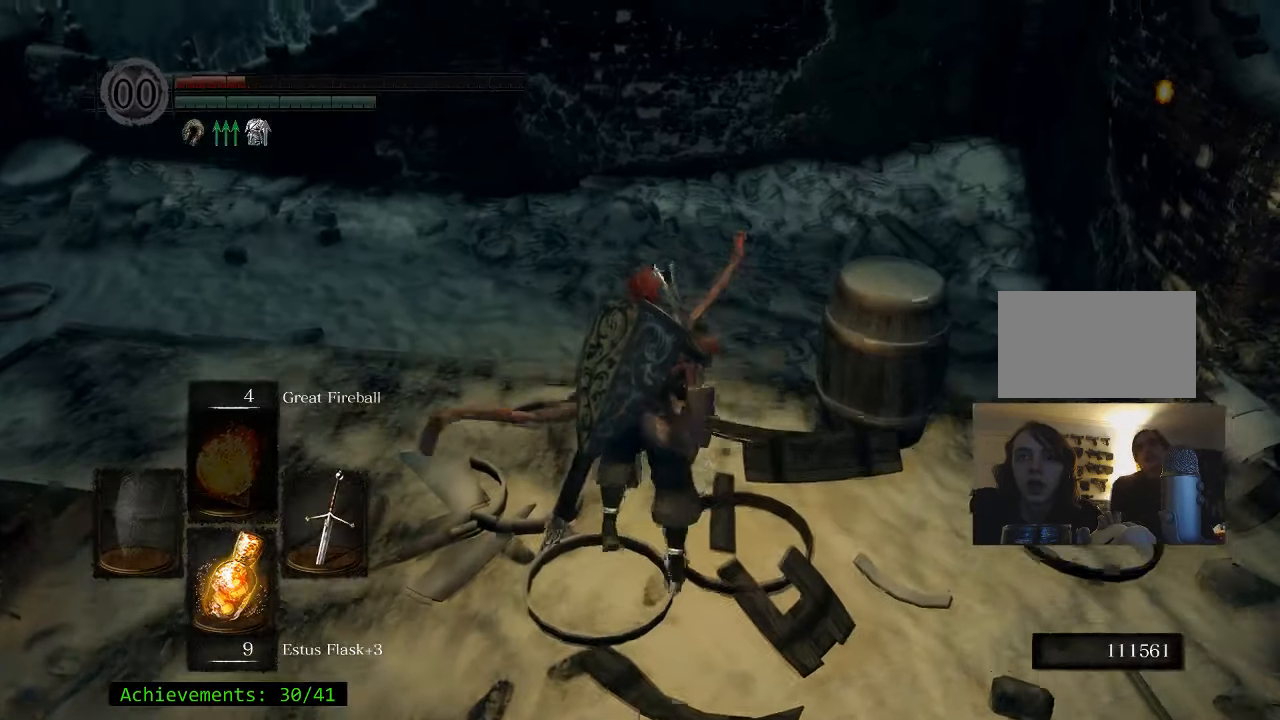
{"keys": ["a"], "events": [[83, "w", "down"], [367, "a", "down"], [417, "w", "up"]]}
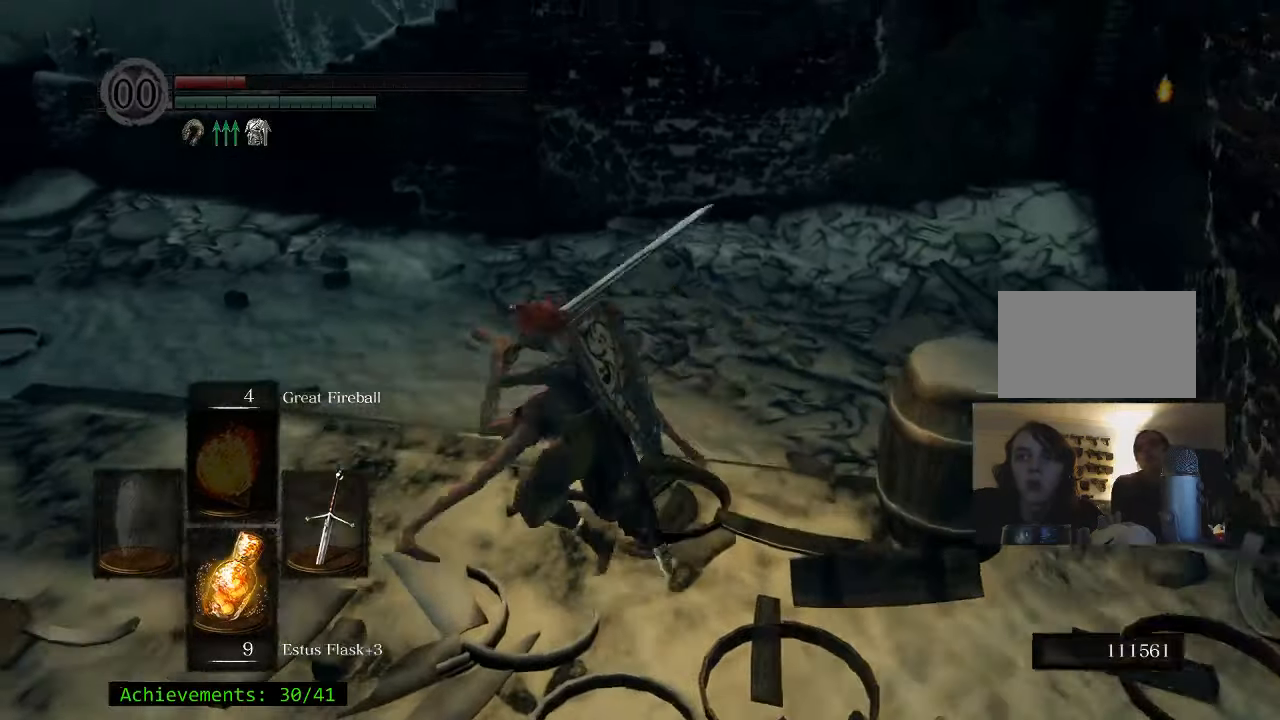
{"keys": [], "events": [[50, "s", "down"], [100, "a", "up"], [150, "s", "up"], [234, "q", "down"], [334, "q", "up"]]}
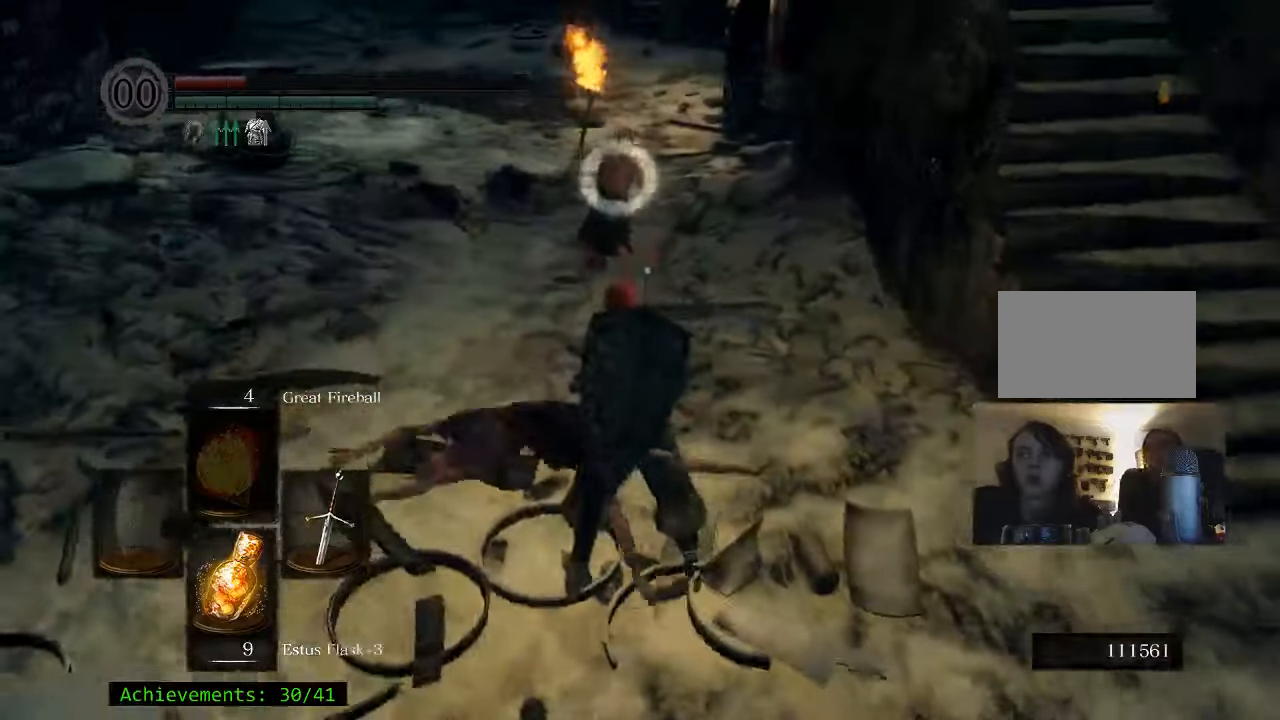
{"keys": ["w"], "events": [[300, "w", "down"]]}
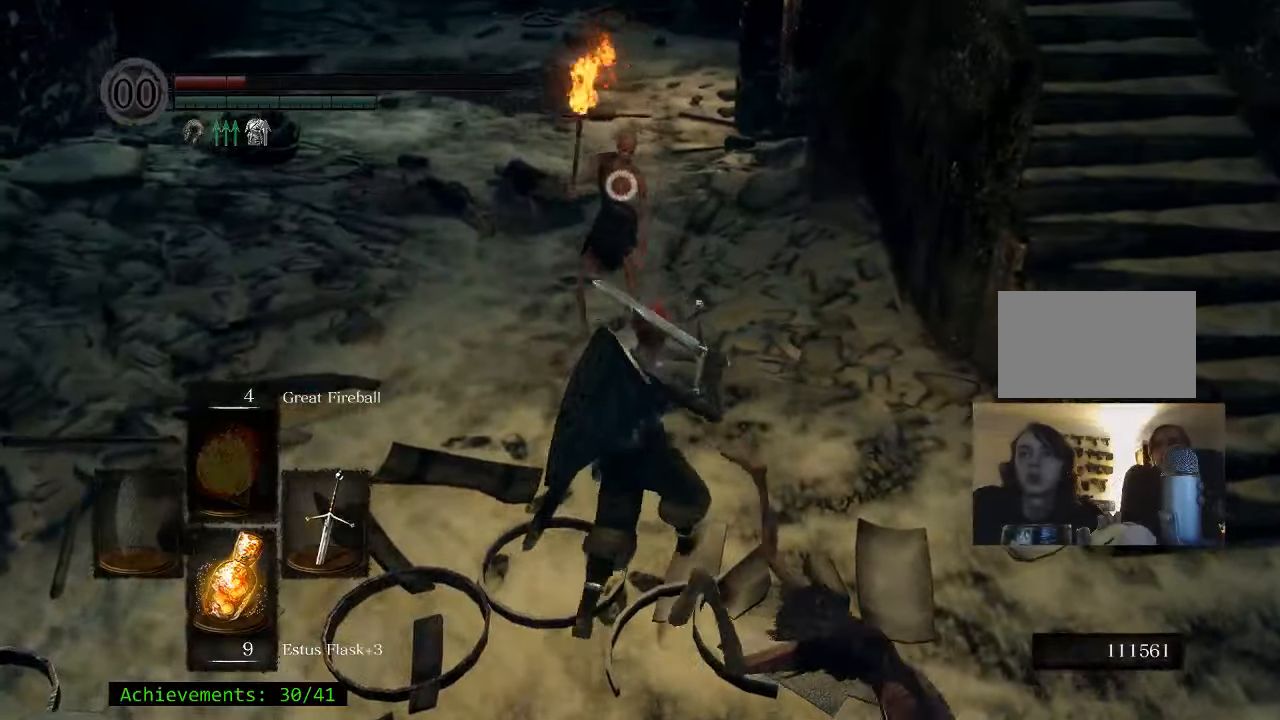
{"keys": ["w"], "events": []}
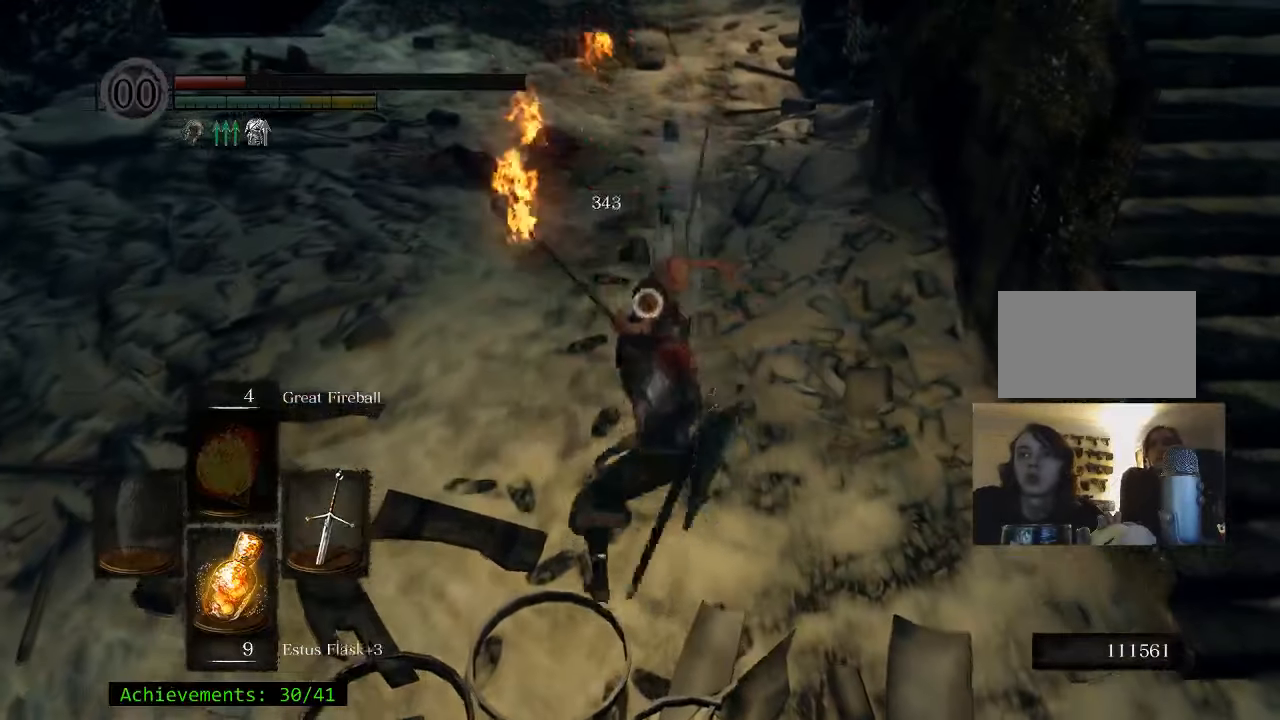
{"keys": [], "events": [[50, "w", "up"]]}
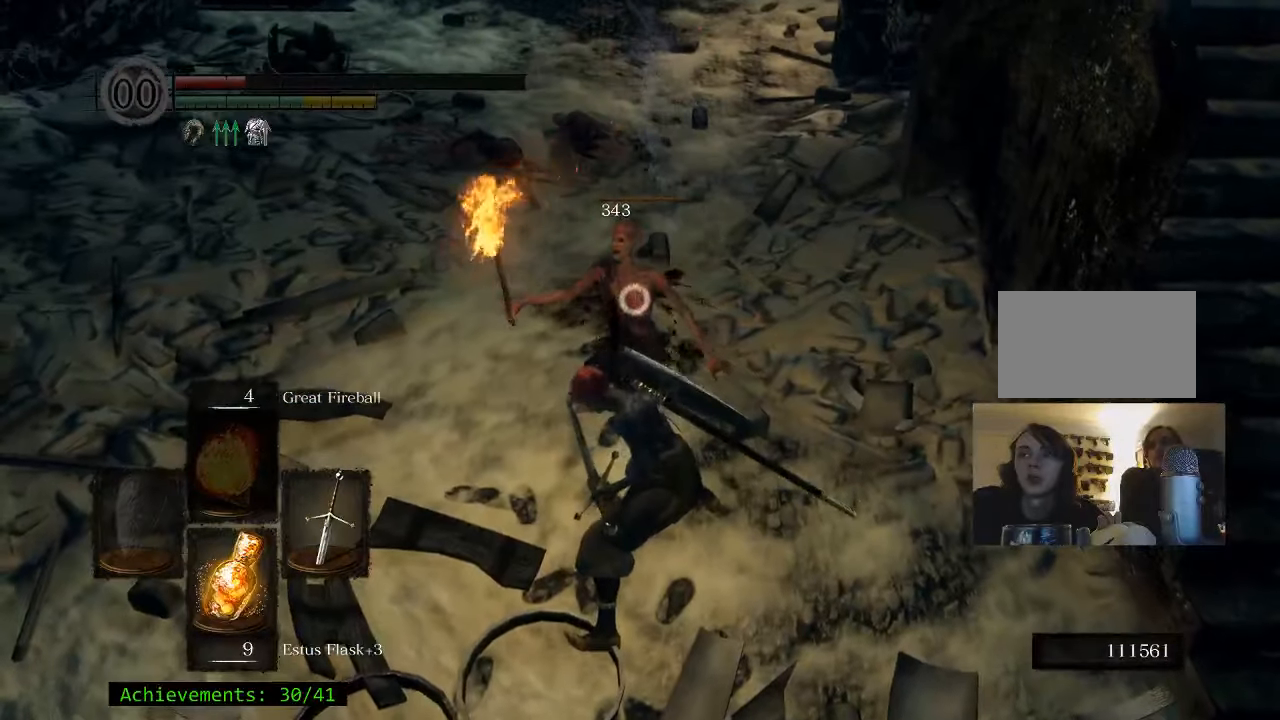
{"keys": [], "events": []}
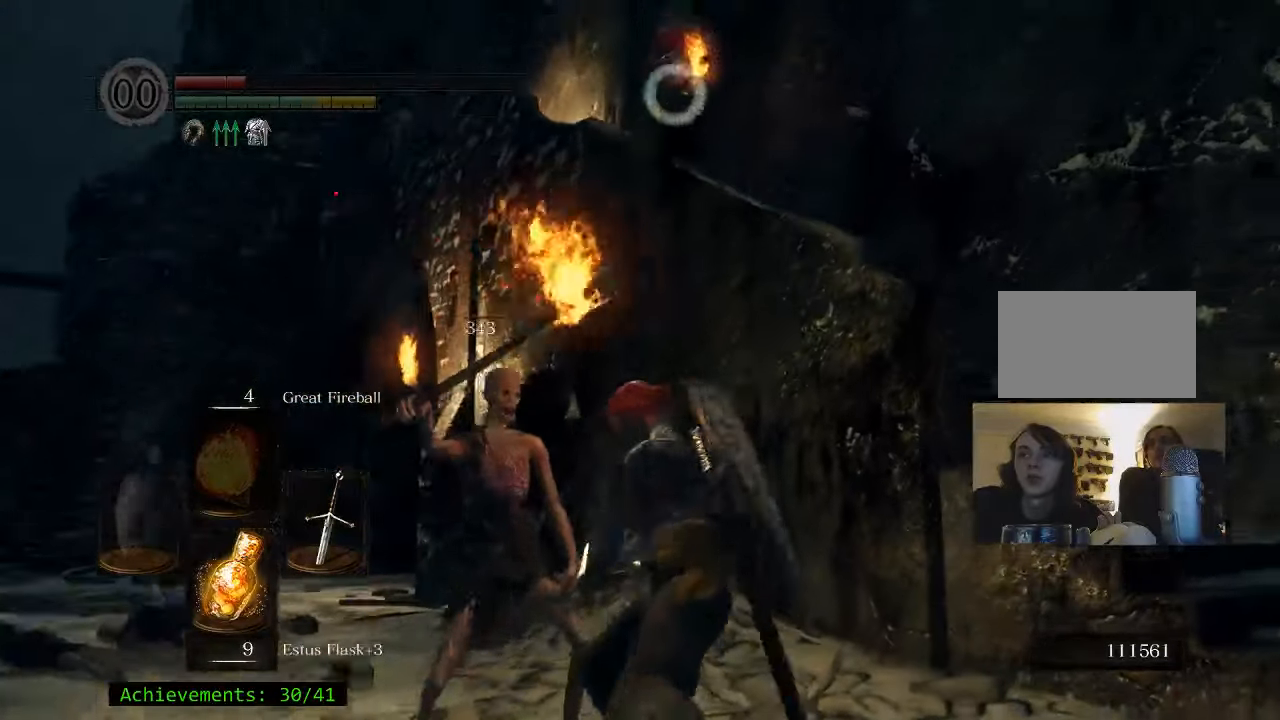
{"keys": [], "events": [[34, "r", "down"], [134, "r", "up"]]}
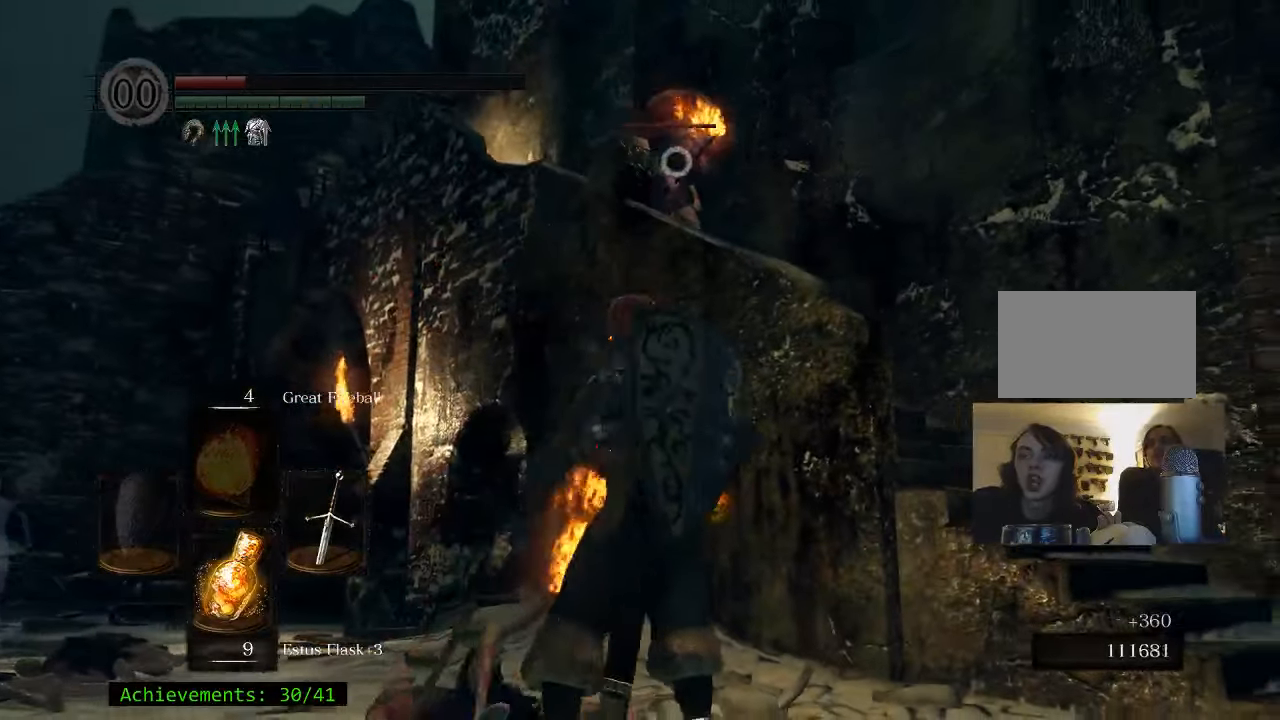
{"keys": ["a"], "events": [[234, "a", "down"]]}
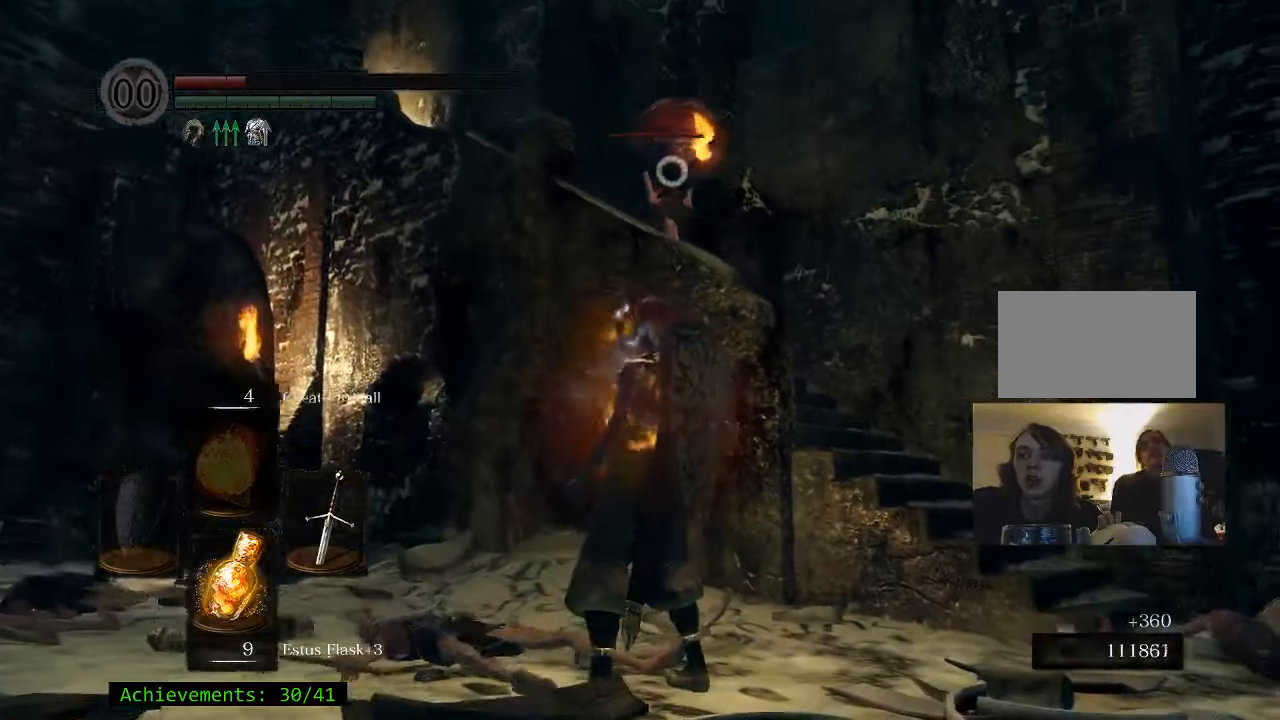
{"keys": ["q"], "events": [[300, "a", "up"], [484, "q", "down"]]}
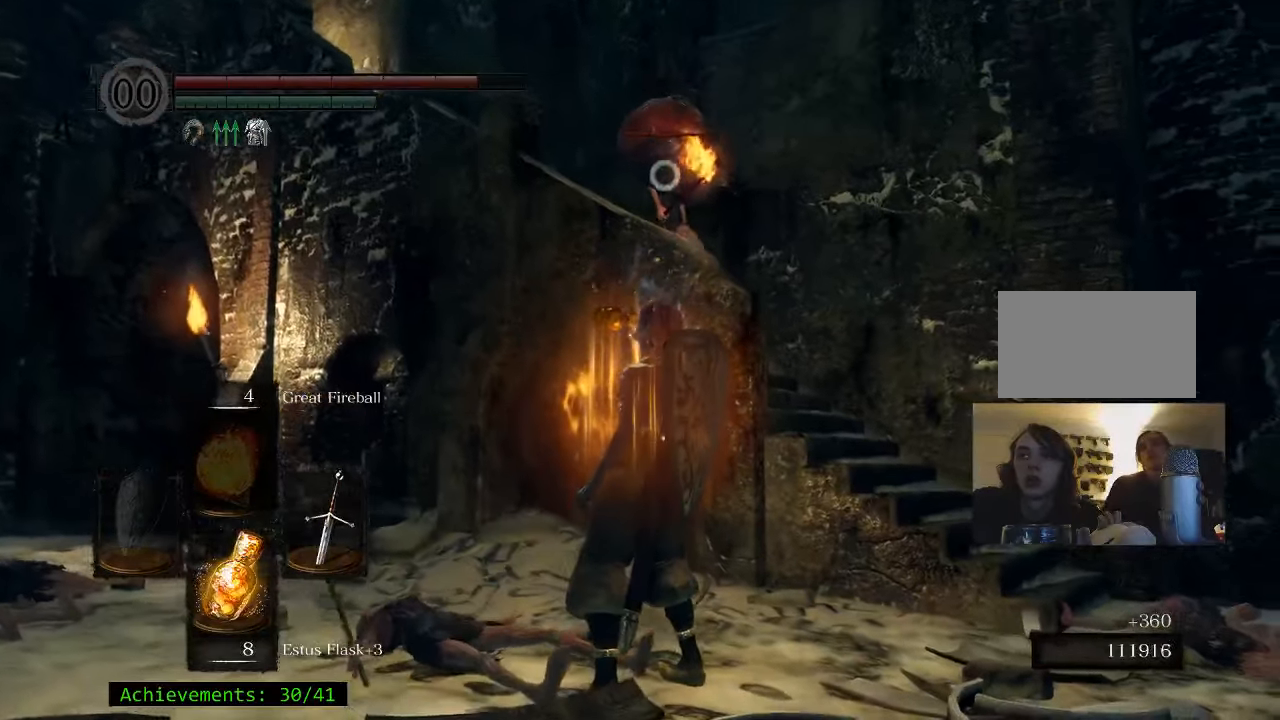
{"keys": ["a", "space", "w"], "events": [[84, "q", "up"], [217, "w", "down"], [350, "a", "down"], [450, "space", "down"]]}
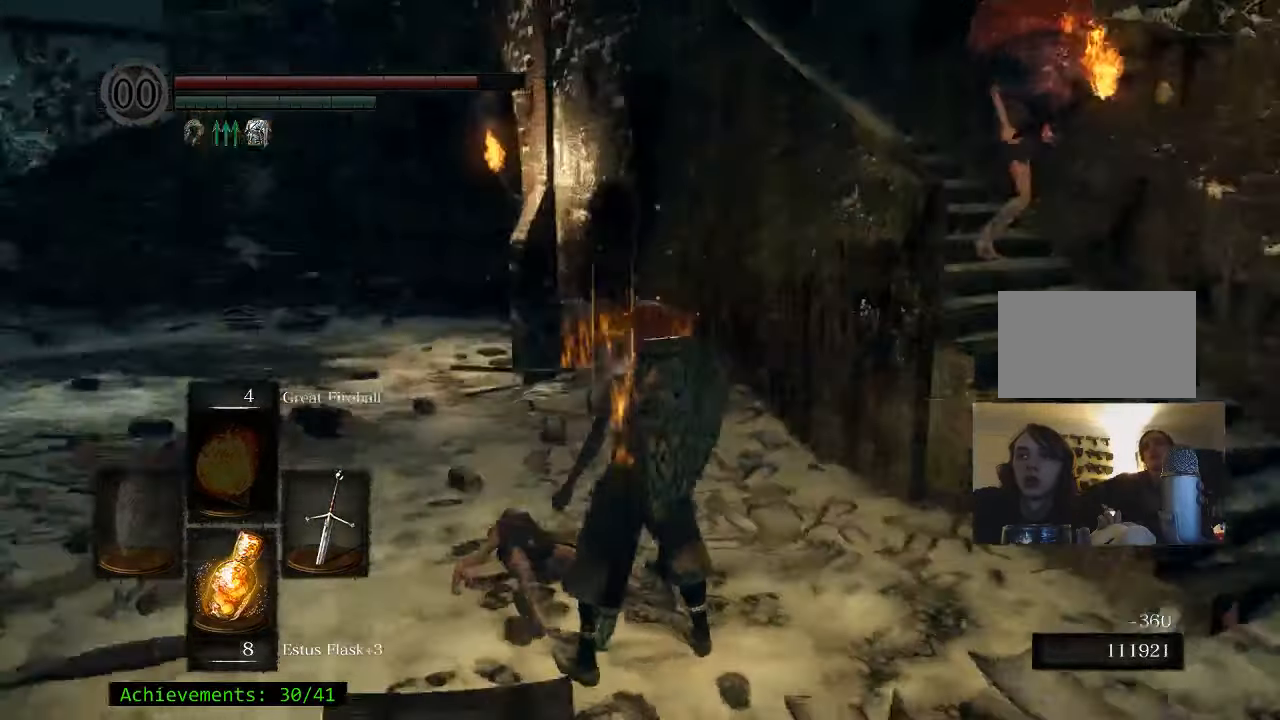
{"keys": ["a", "space", "w"], "events": []}
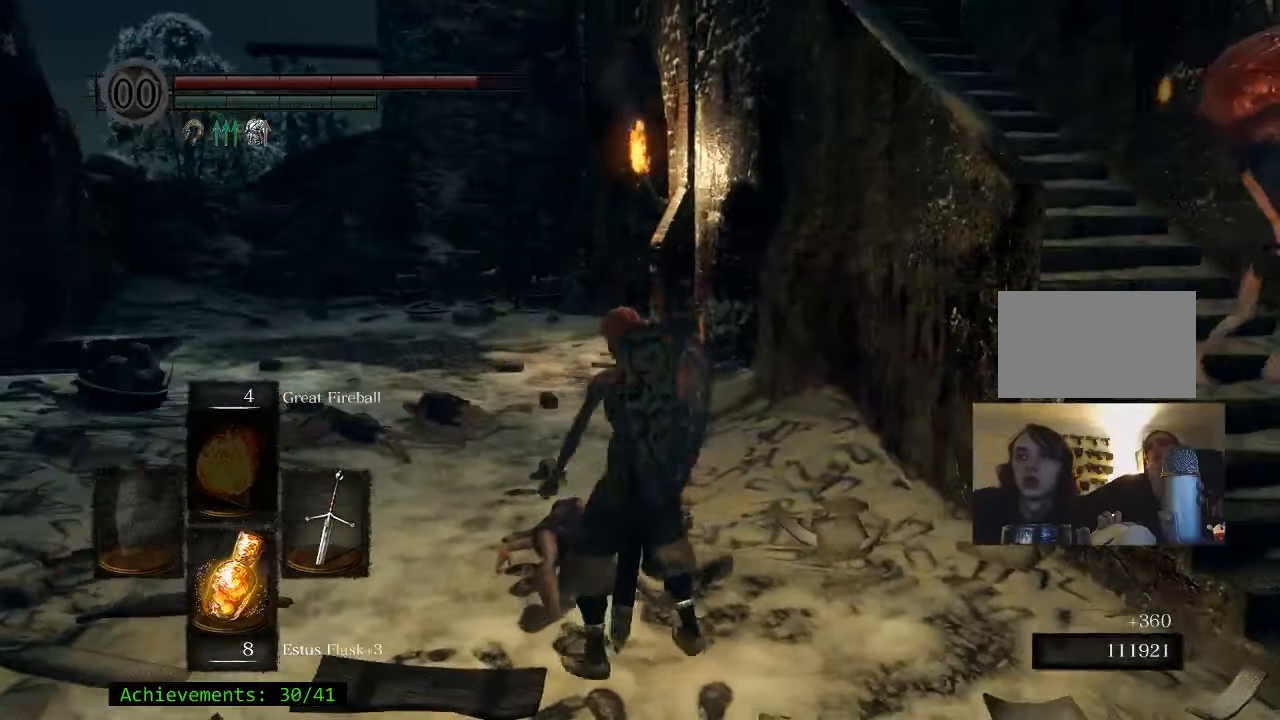
{"keys": ["a", "space", "w"], "events": []}